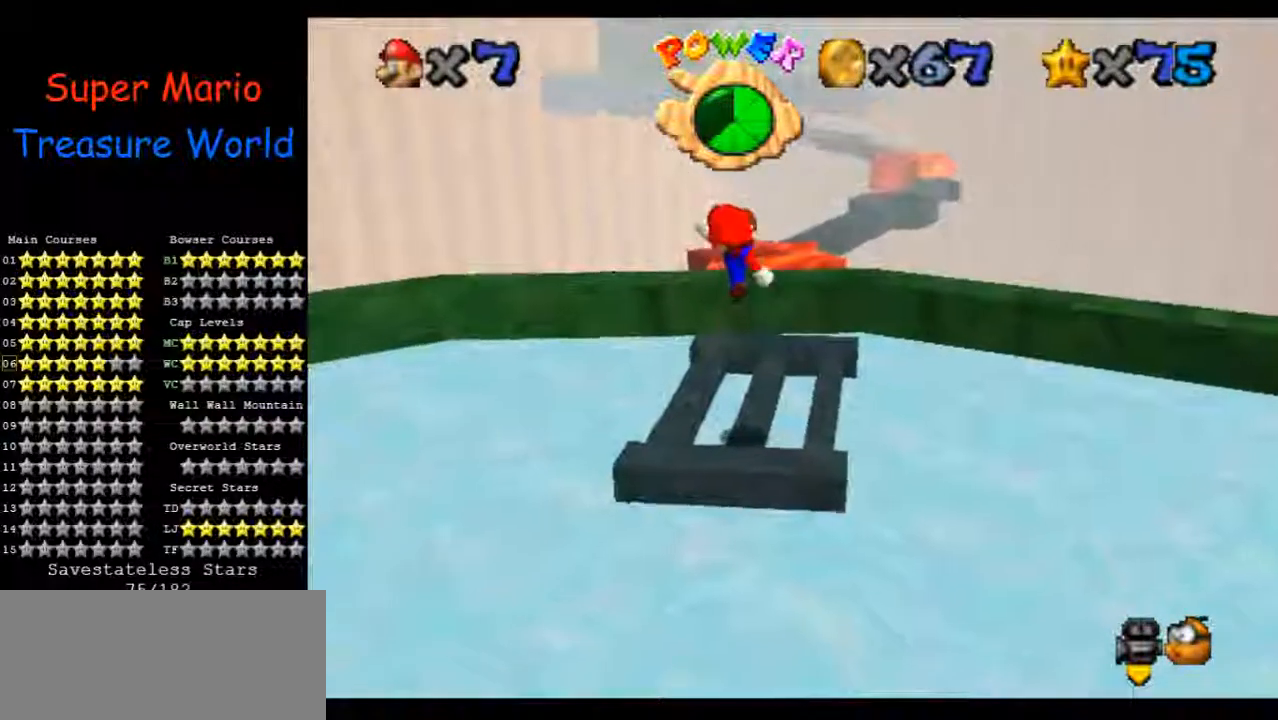
Gameplay with a controller (Nintendo layout); each line is a JSON object with the inputs held at the frame after it. "events" lists button and stick changes between this image and that frame as [ms after this image, input, new state], when the widget could be followed in between. Not read: A B L3 R1 R3 Z.
{"buttons": [], "left_stick": "up-right", "events": [[433, "left_stick", "up-right"]]}
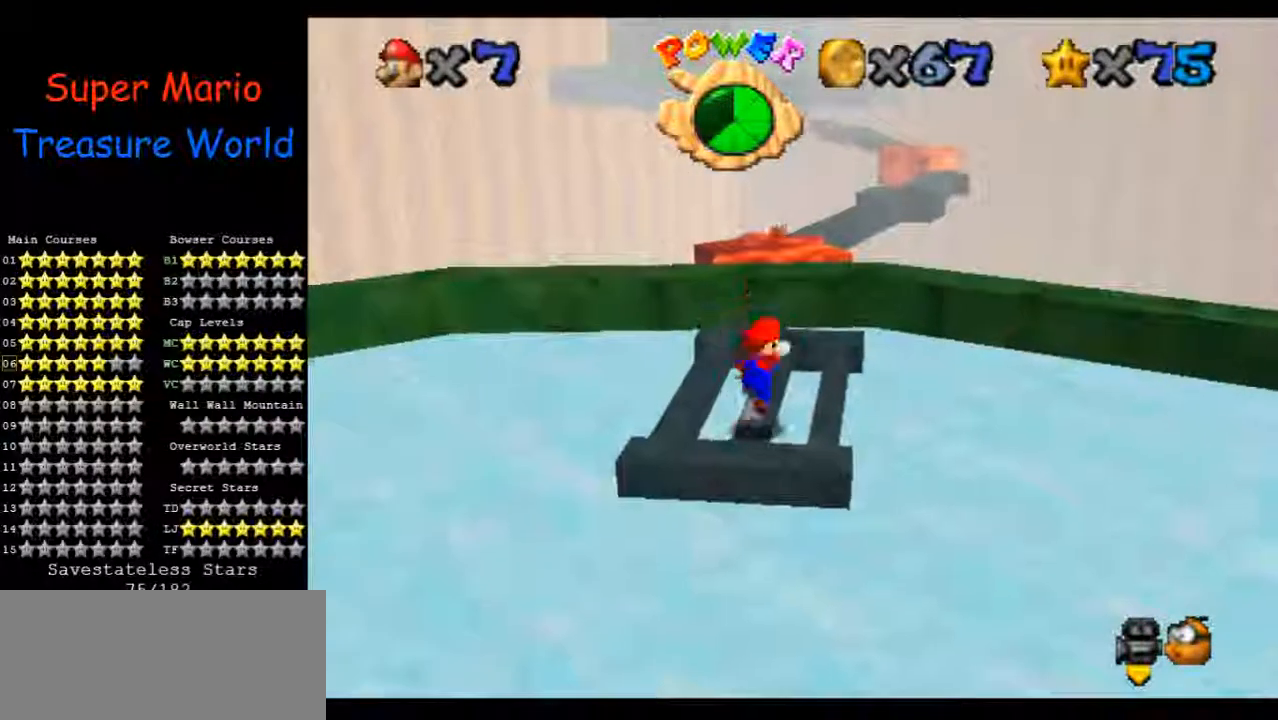
{"buttons": [], "left_stick": "left", "events": [[100, "left_stick", "up"], [233, "left_stick", "up-left"], [400, "left_stick", "left"]]}
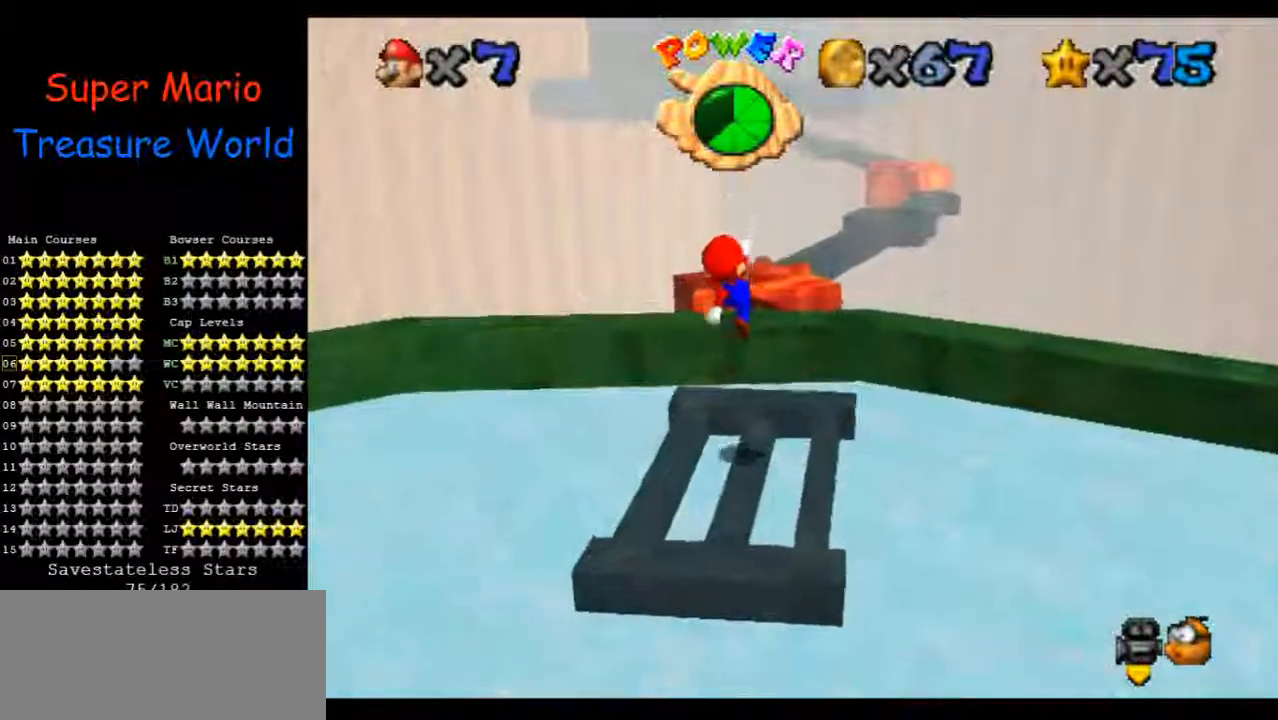
{"buttons": [], "left_stick": "center", "events": [[67, "left_stick", "down"], [233, "left_stick", "center"]]}
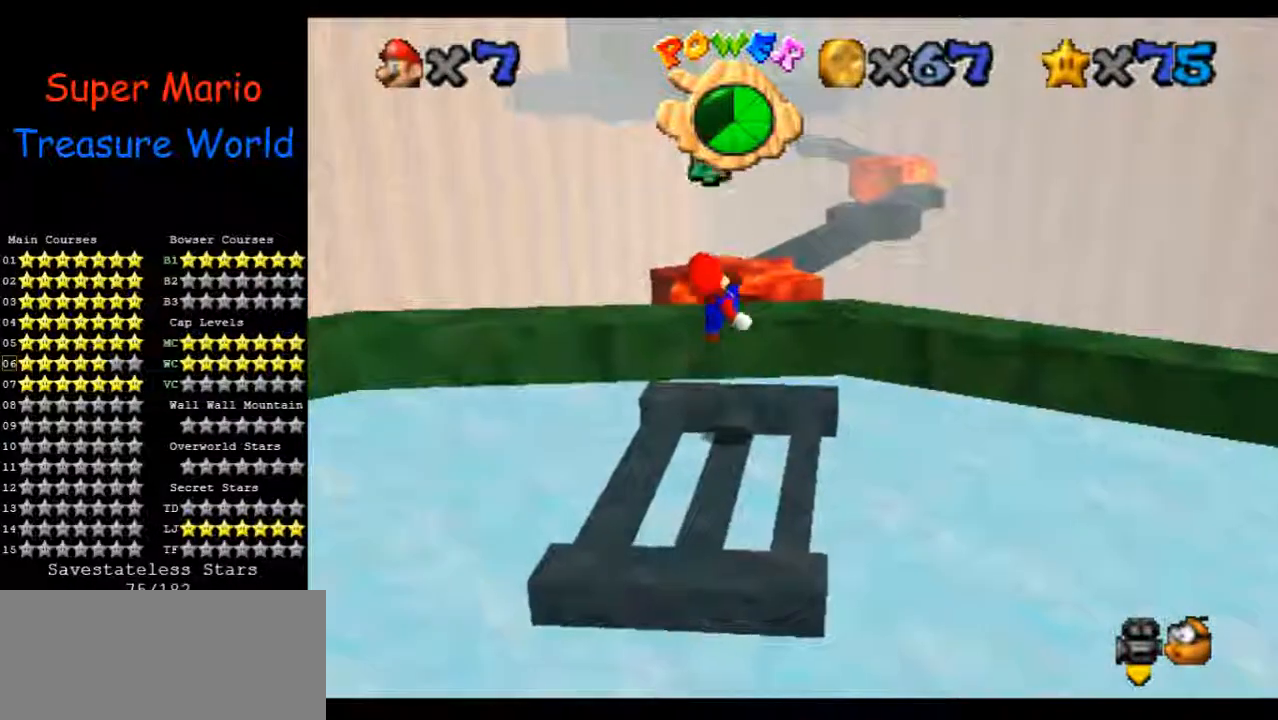
{"buttons": [], "left_stick": "up", "events": [[333, "left_stick", "up"]]}
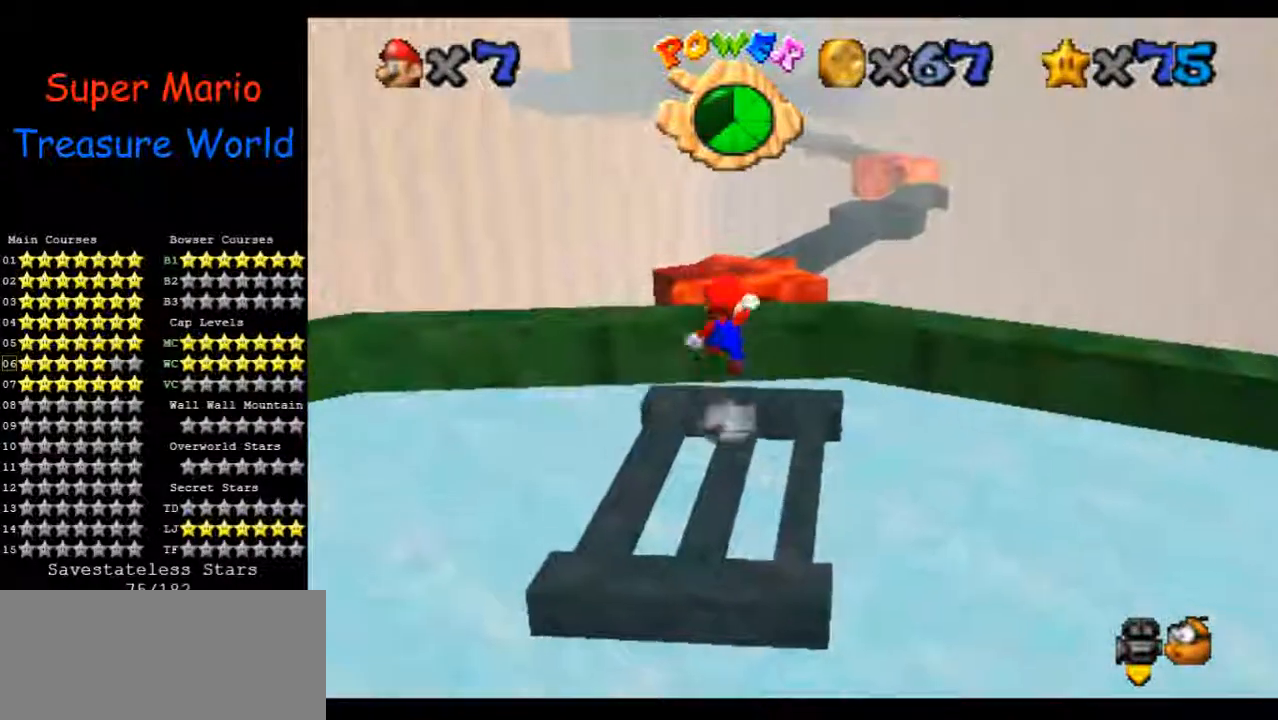
{"buttons": [], "left_stick": "center", "events": [[133, "left_stick", "center"], [300, "left_stick", "down"], [433, "left_stick", "center"]]}
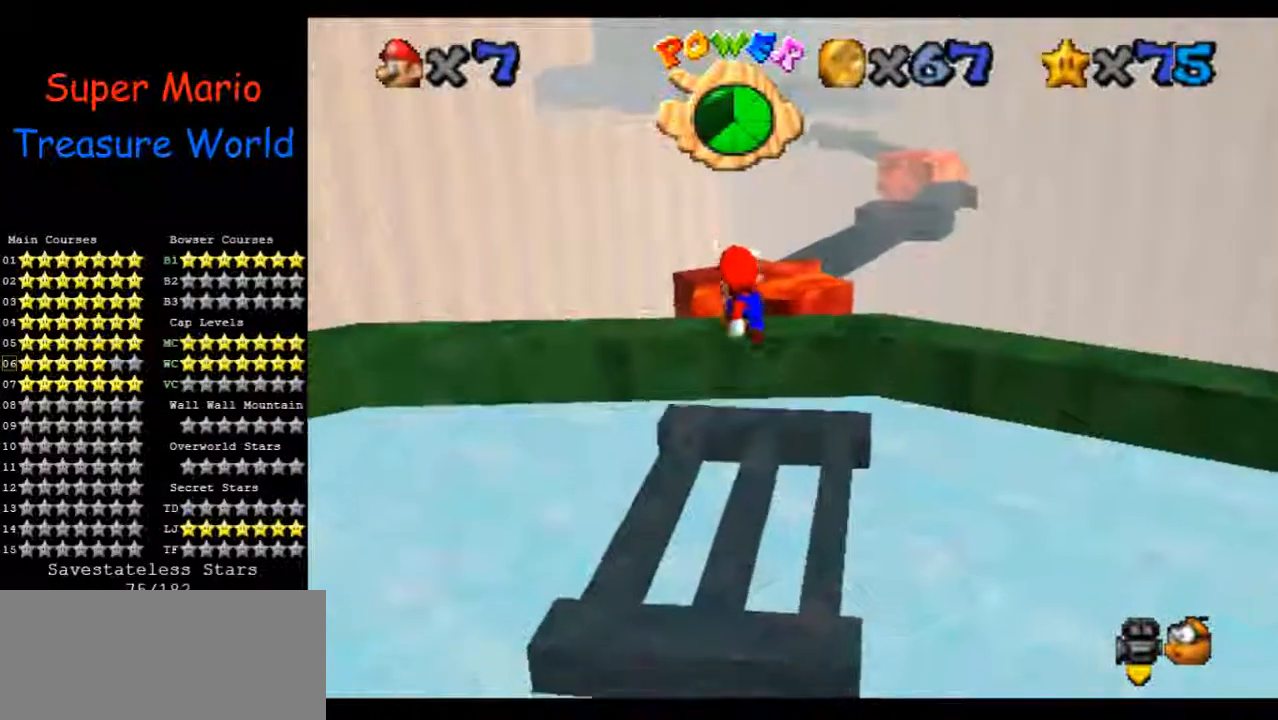
{"buttons": [], "left_stick": "center", "events": [[133, "left_stick", "right"], [267, "left_stick", "center"]]}
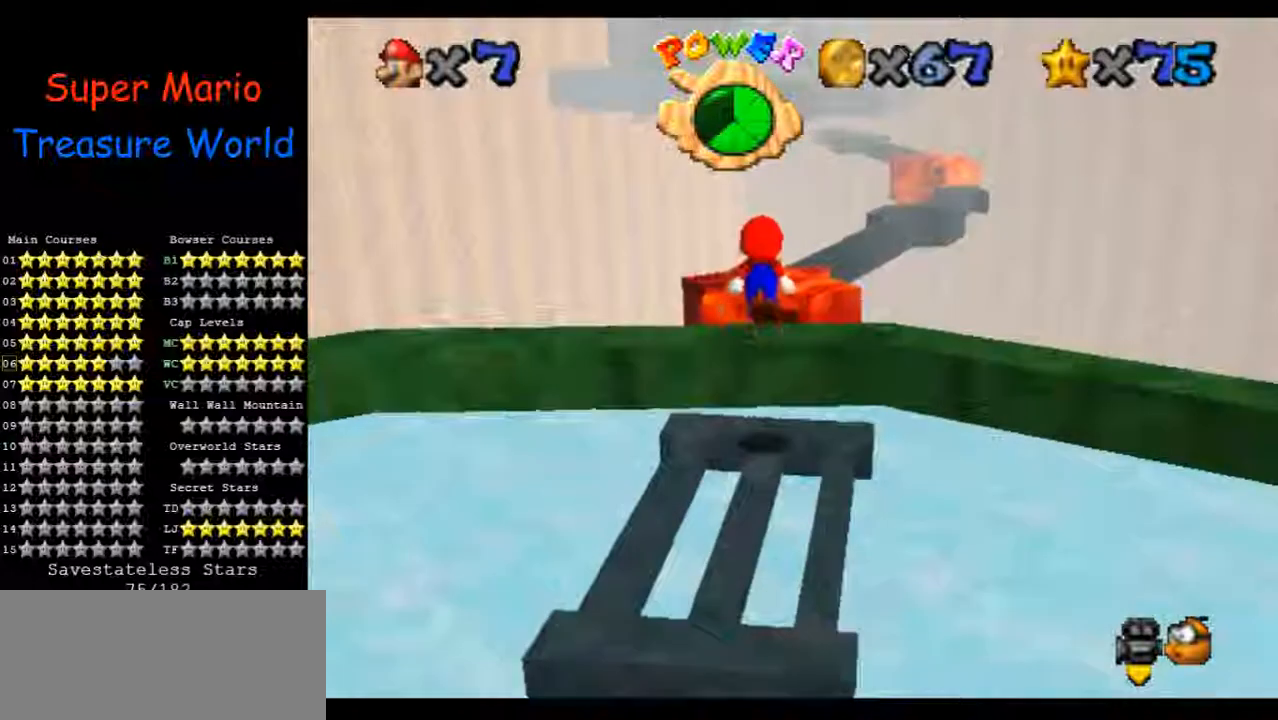
{"buttons": ["C_DOWN", "C_LEFT"], "left_stick": "center", "events": [[500, "C_DOWN", "down"], [500, "C_LEFT", "down"]]}
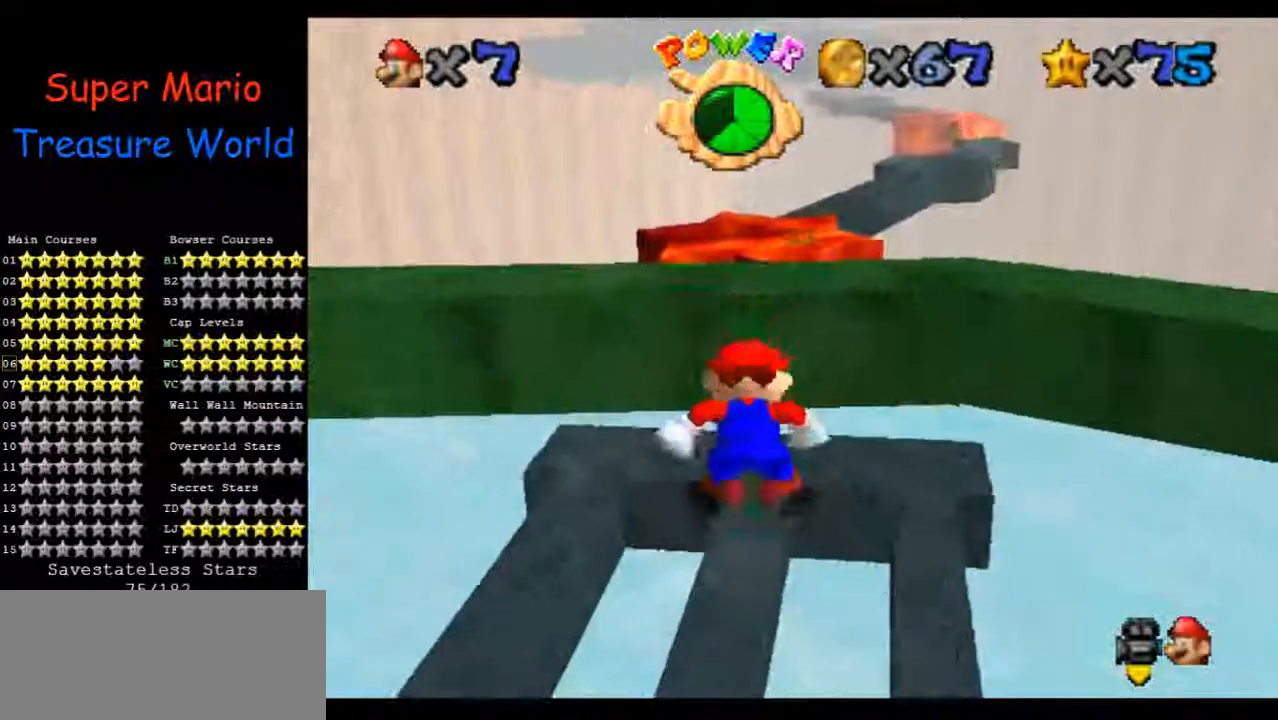
{"buttons": [], "left_stick": "center", "events": [[133, "C_DOWN", "up"], [167, "C_LEFT", "up"]]}
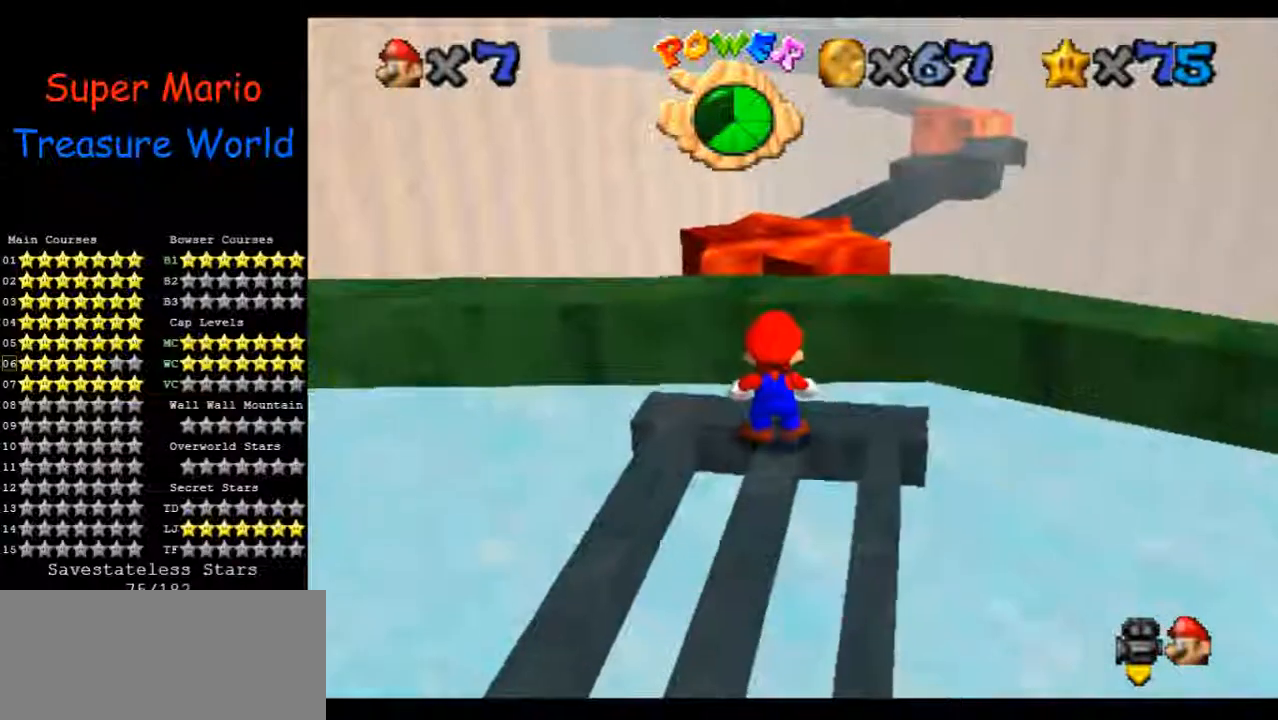
{"buttons": [], "left_stick": "center", "events": [[67, "C_LEFT", "down"], [167, "C_LEFT", "up"]]}
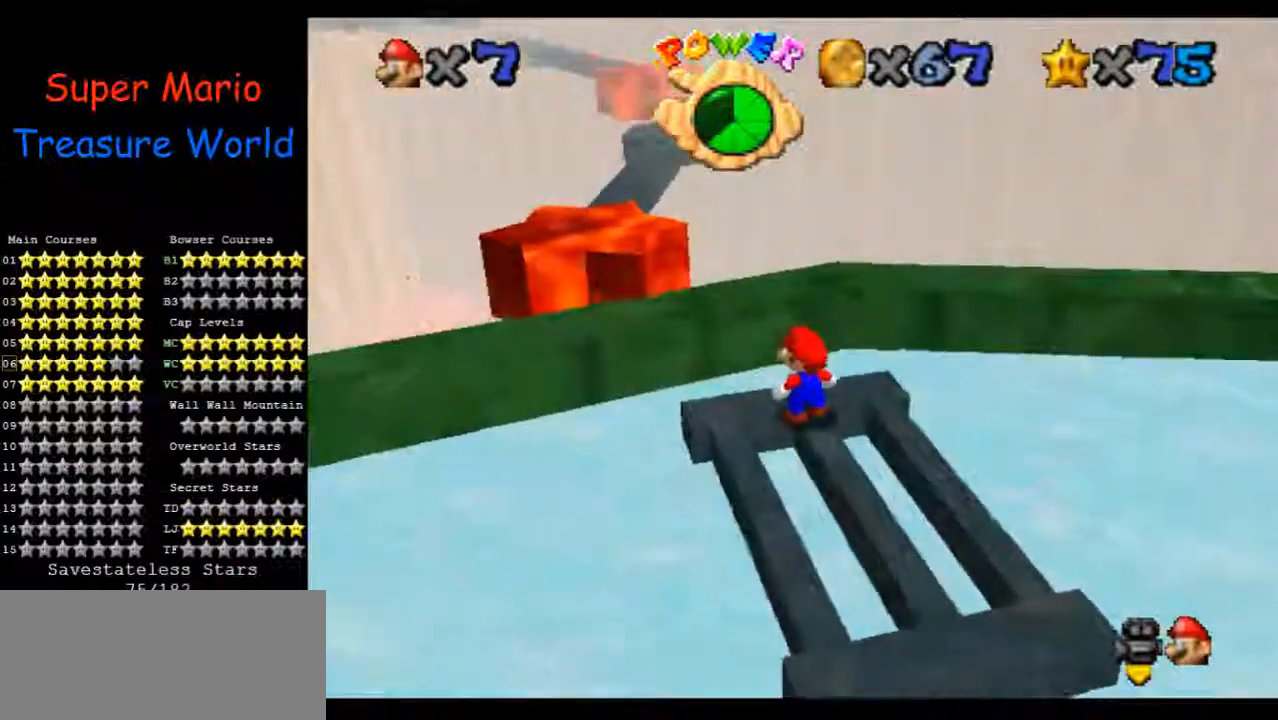
{"buttons": [], "left_stick": "center", "events": []}
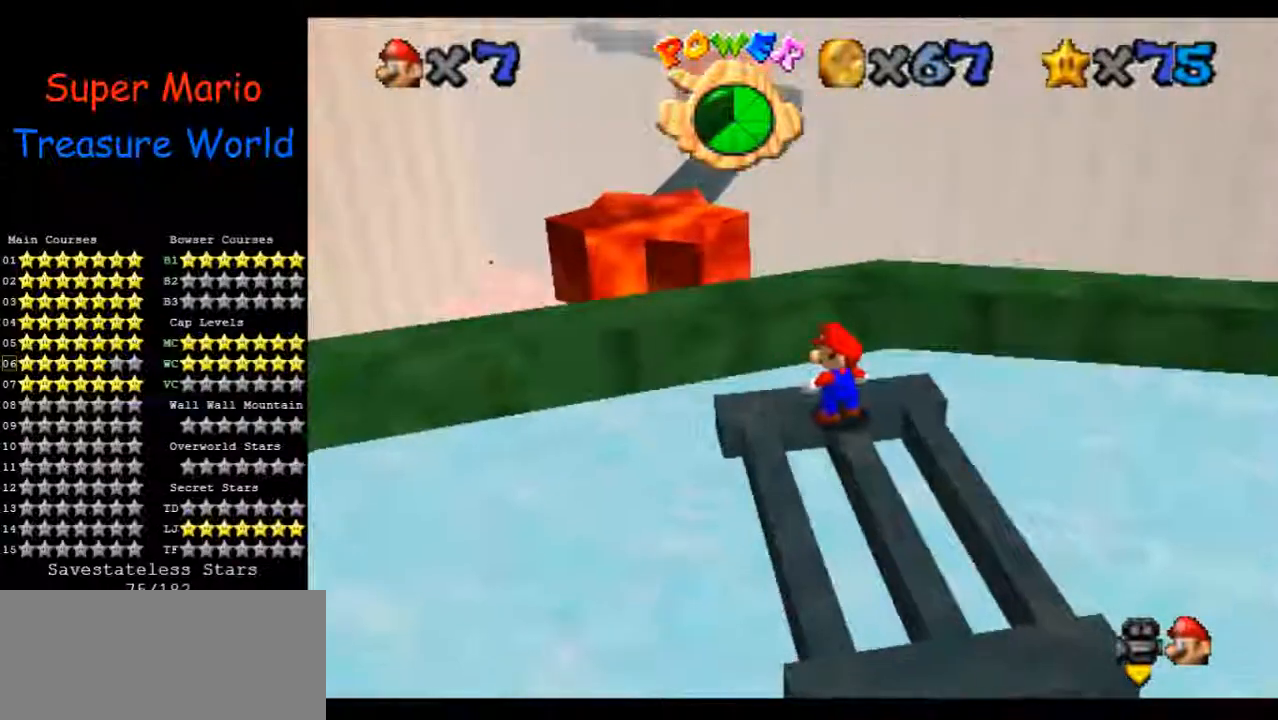
{"buttons": [], "left_stick": "center", "events": [[367, "left_stick", "up"], [433, "left_stick", "center"]]}
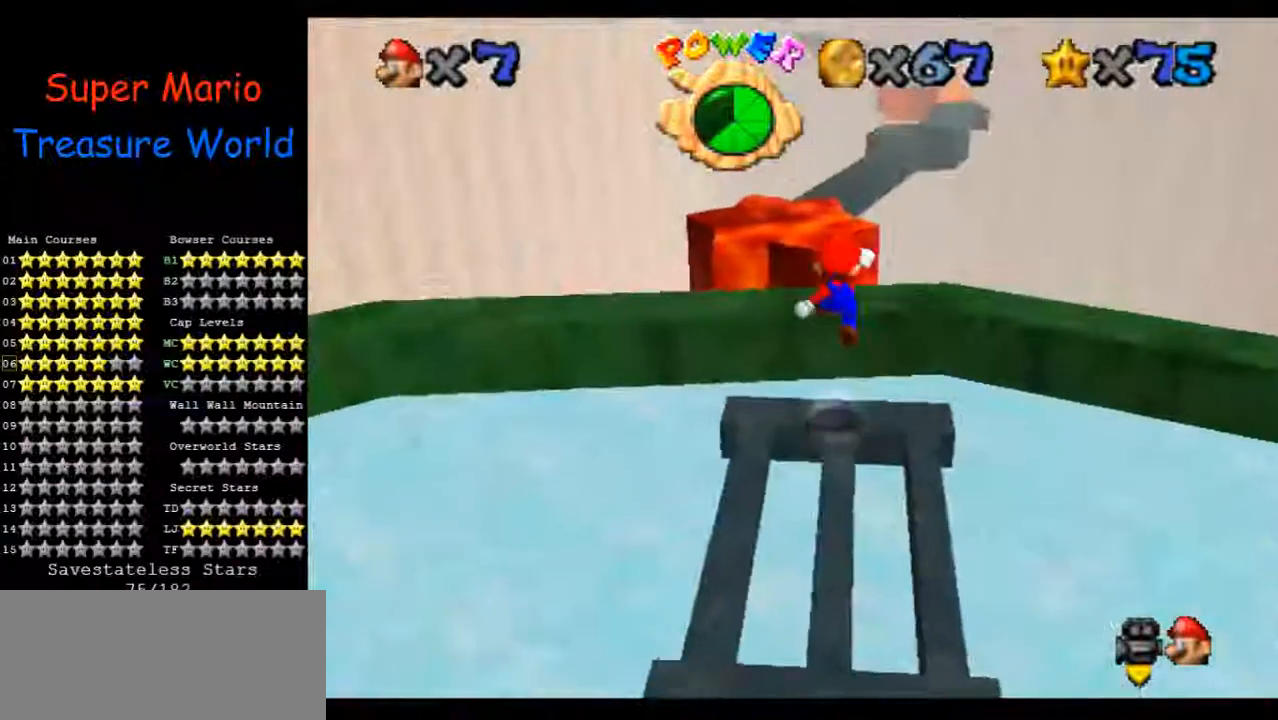
{"buttons": [], "left_stick": "down", "events": [[100, "left_stick", "down"]]}
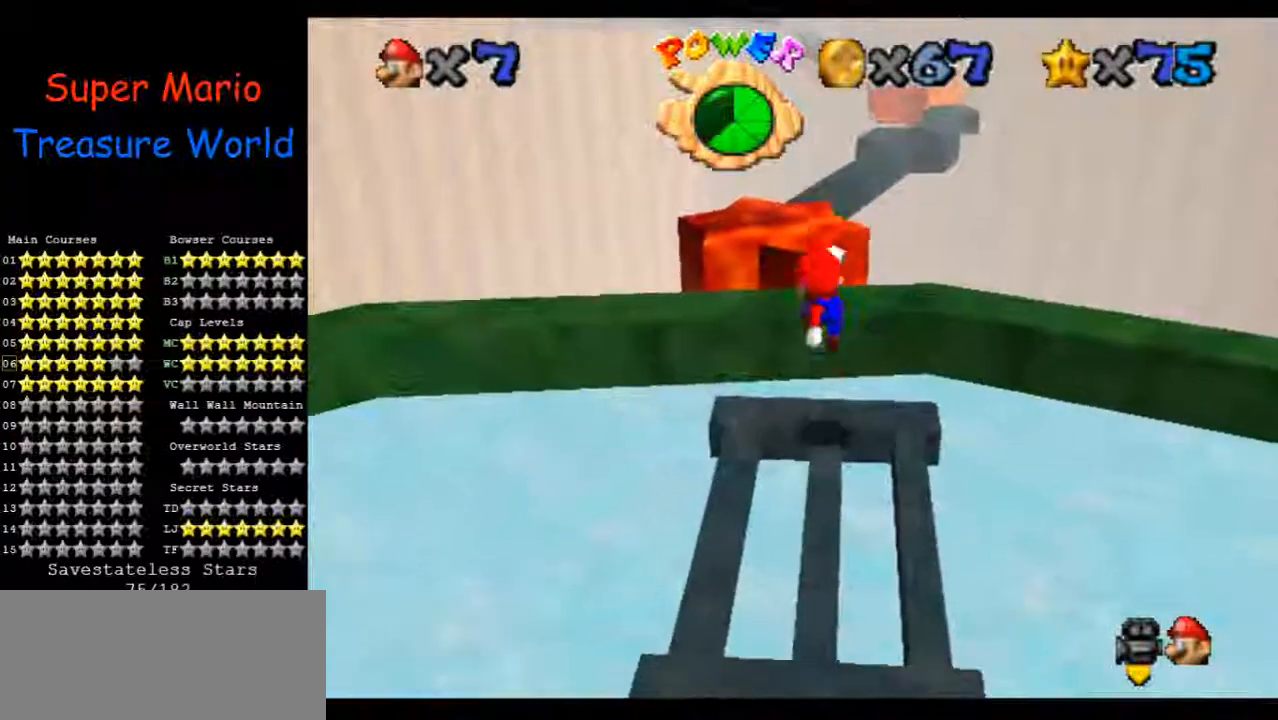
{"buttons": [], "left_stick": "down", "events": [[67, "left_stick", "center"], [467, "left_stick", "down"]]}
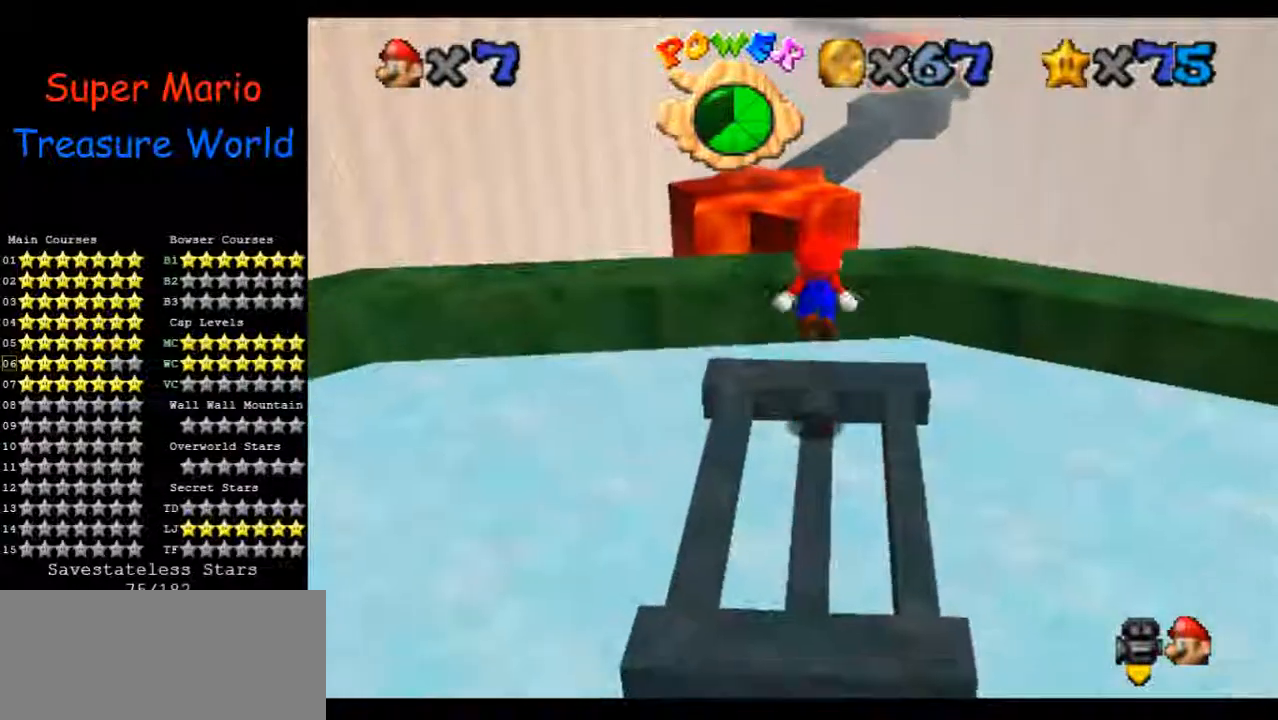
{"buttons": [], "left_stick": "center", "events": [[200, "left_stick", "center"]]}
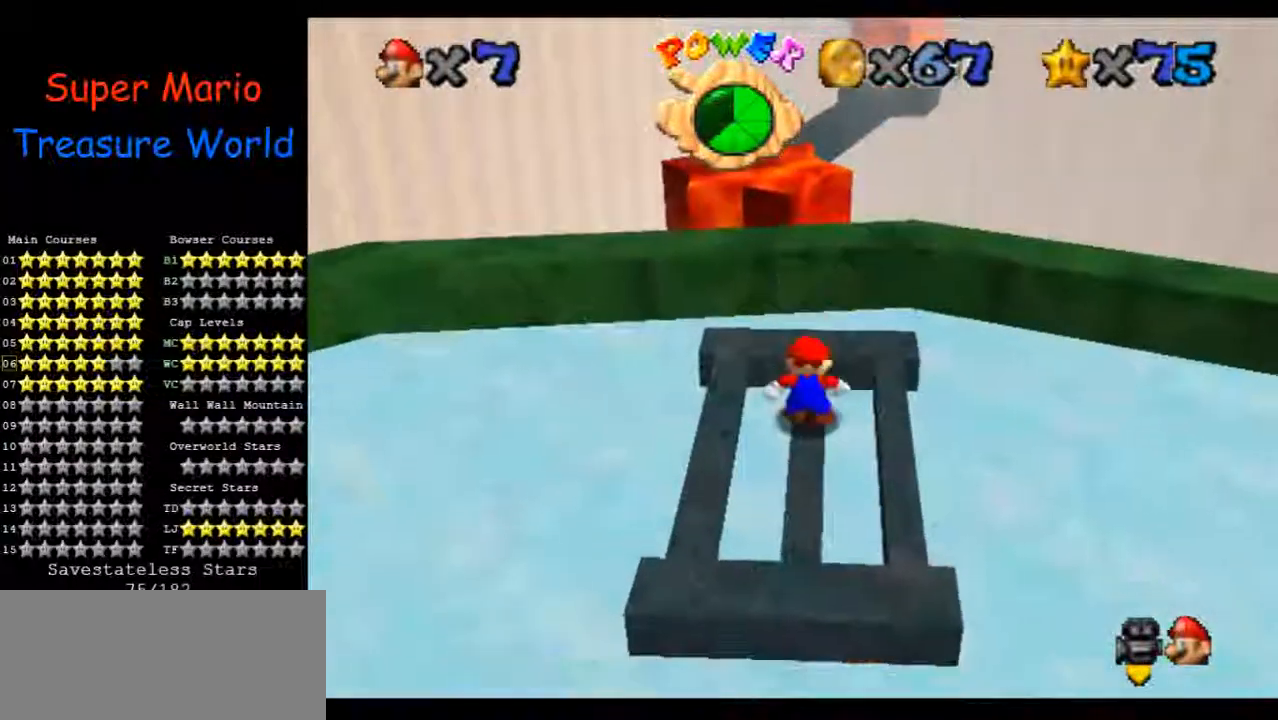
{"buttons": [], "left_stick": "up", "events": [[133, "left_stick", "up"]]}
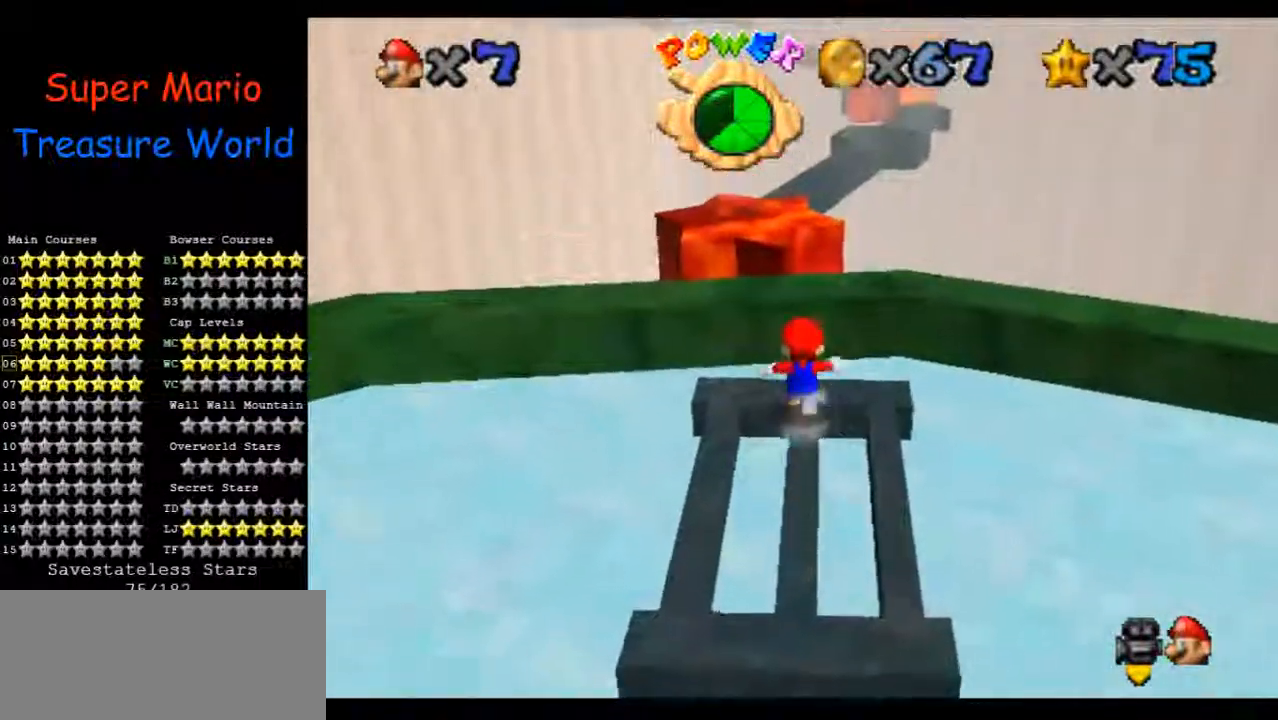
{"buttons": [], "left_stick": "up-left", "events": [[333, "left_stick", "up-left"]]}
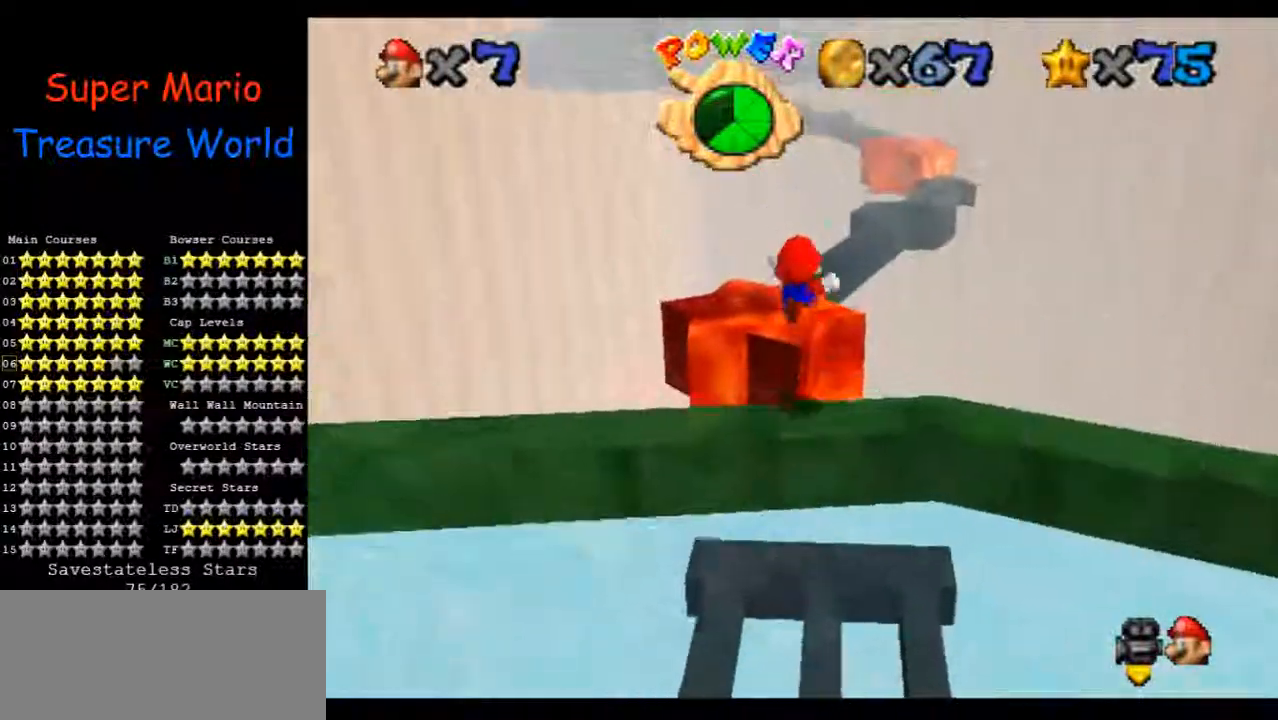
{"buttons": [], "left_stick": "up", "events": [[100, "left_stick", "up"]]}
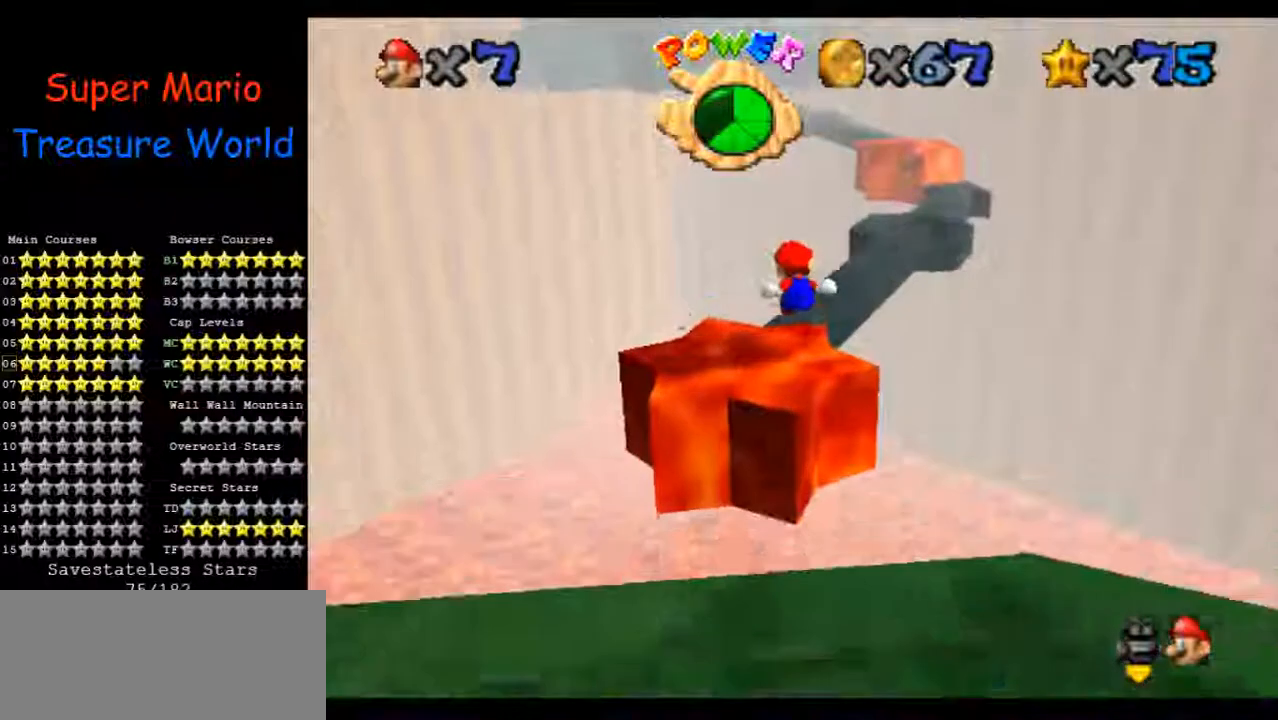
{"buttons": [], "left_stick": "up", "events": []}
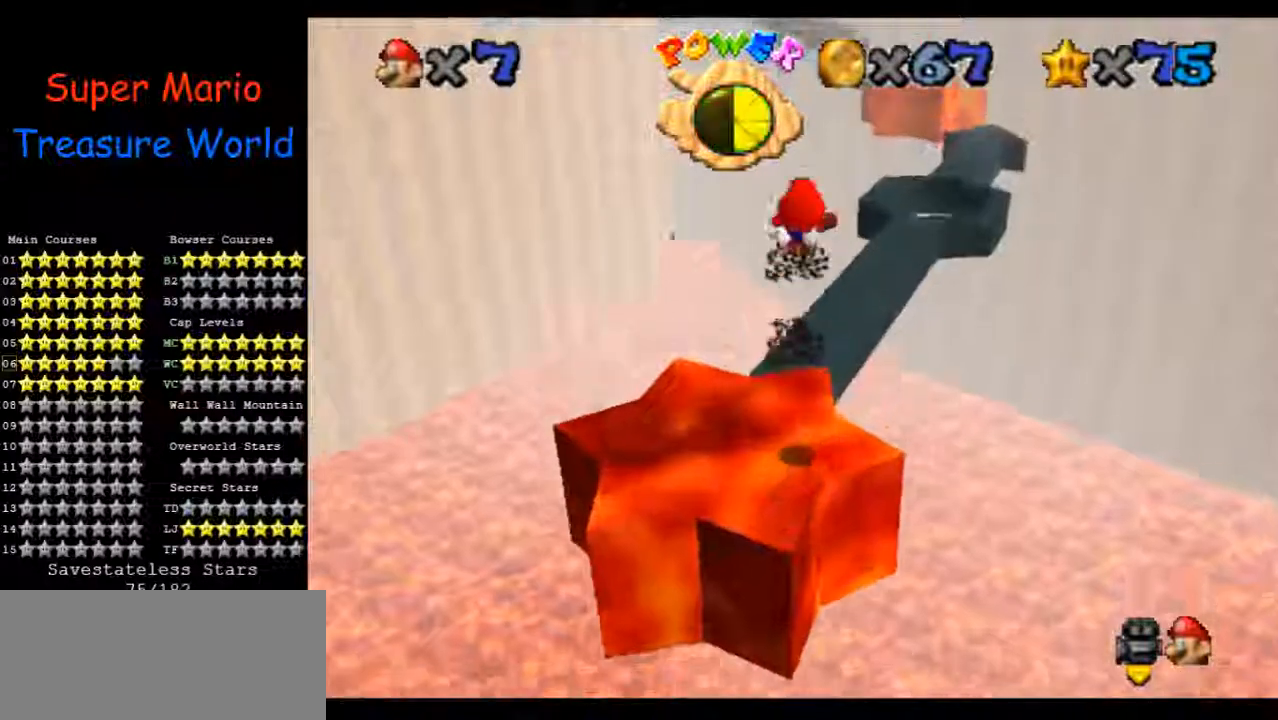
{"buttons": [], "left_stick": "center", "events": [[333, "left_stick", "center"]]}
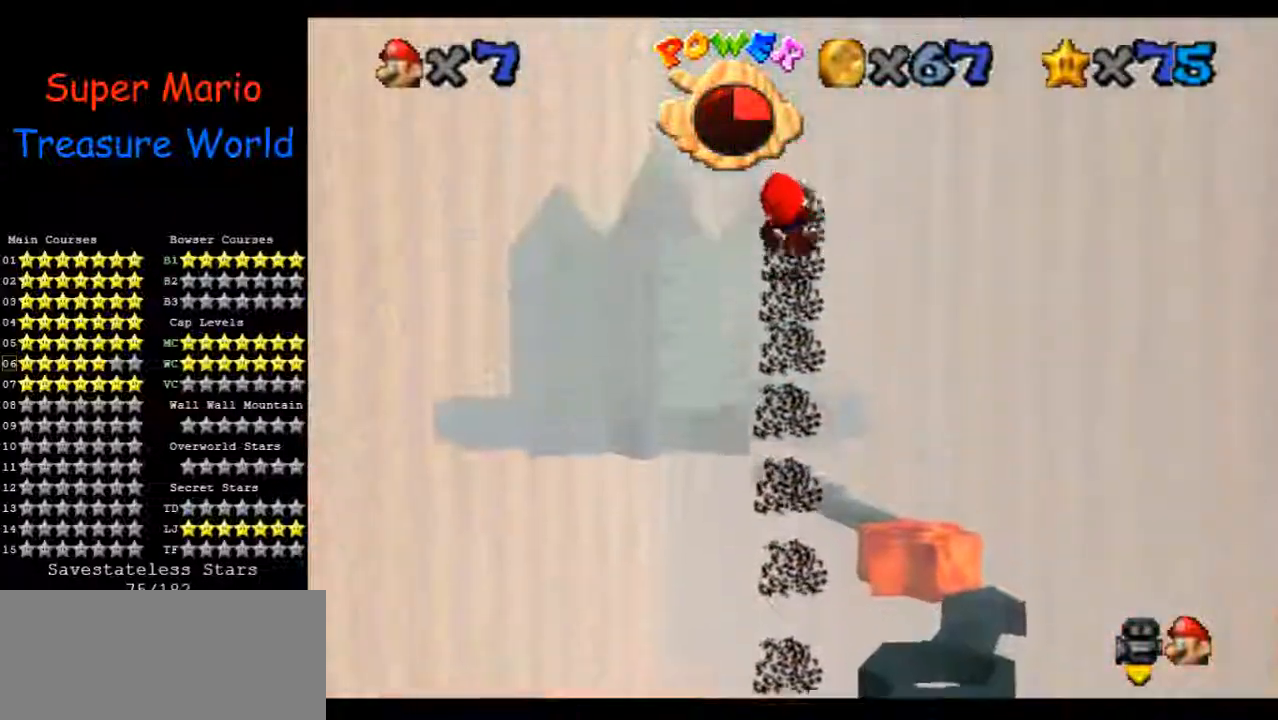
{"buttons": [], "left_stick": "right", "events": [[133, "left_stick", "up-right"], [200, "left_stick", "center"], [500, "left_stick", "right"]]}
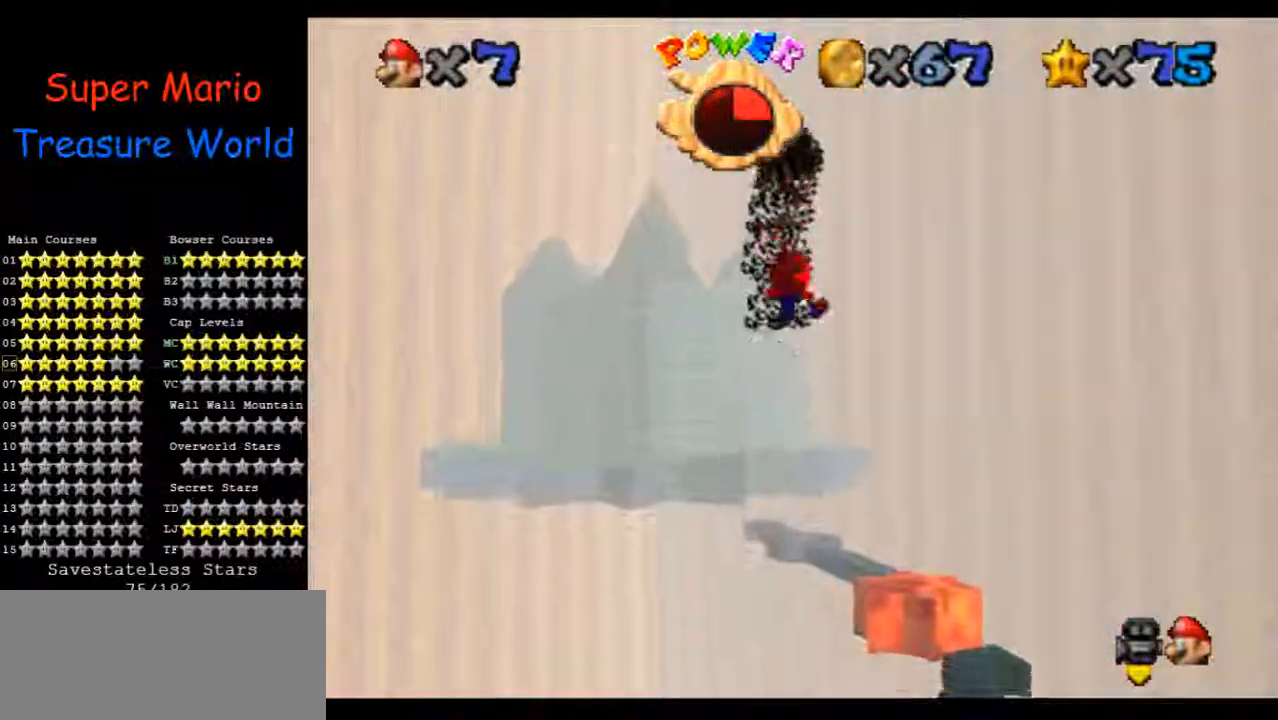
{"buttons": [], "left_stick": "right", "events": [[67, "left_stick", "center"], [367, "left_stick", "up"], [467, "left_stick", "right"]]}
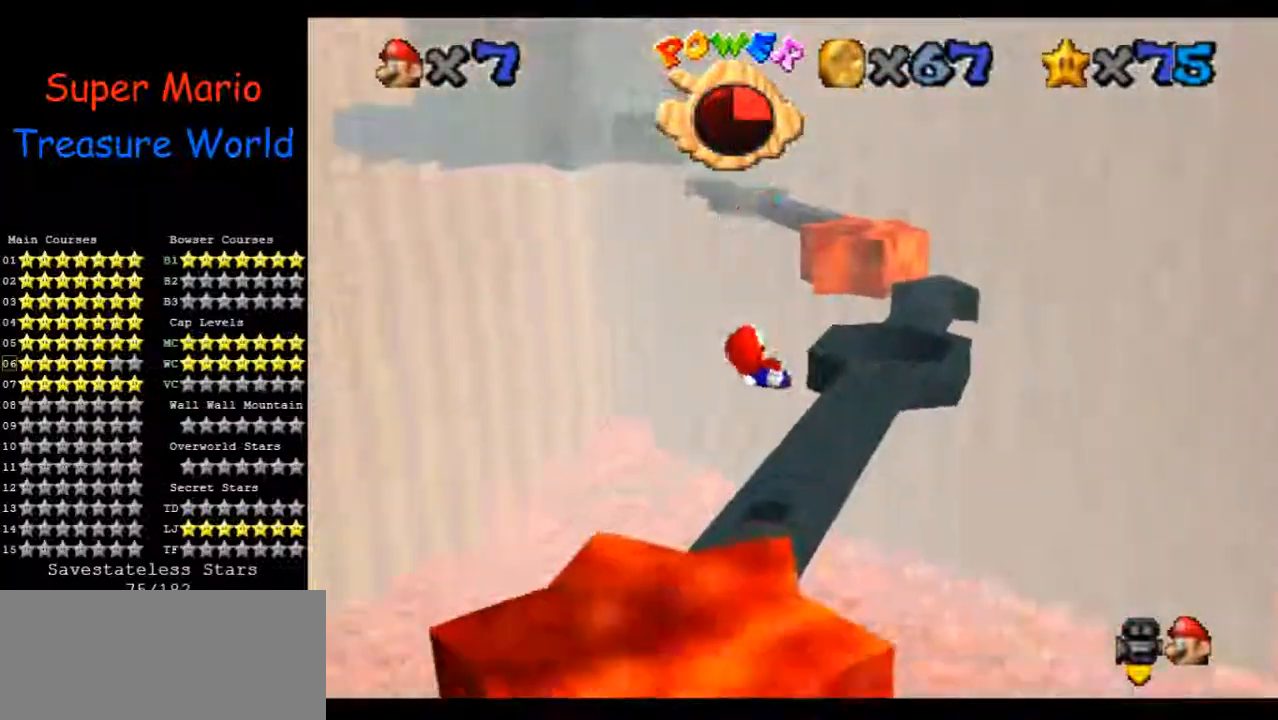
{"buttons": [], "left_stick": "center", "events": [[33, "left_stick", "center"], [167, "left_stick", "up"], [333, "left_stick", "center"]]}
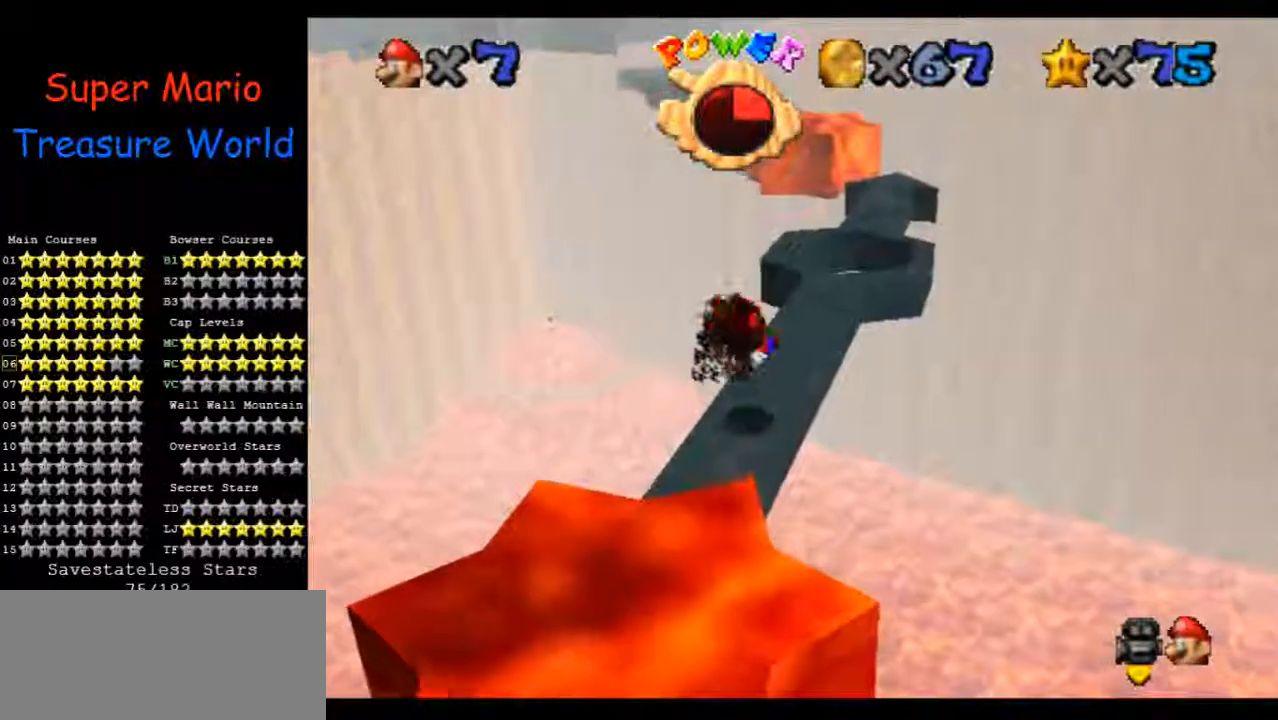
{"buttons": [], "left_stick": "center", "events": []}
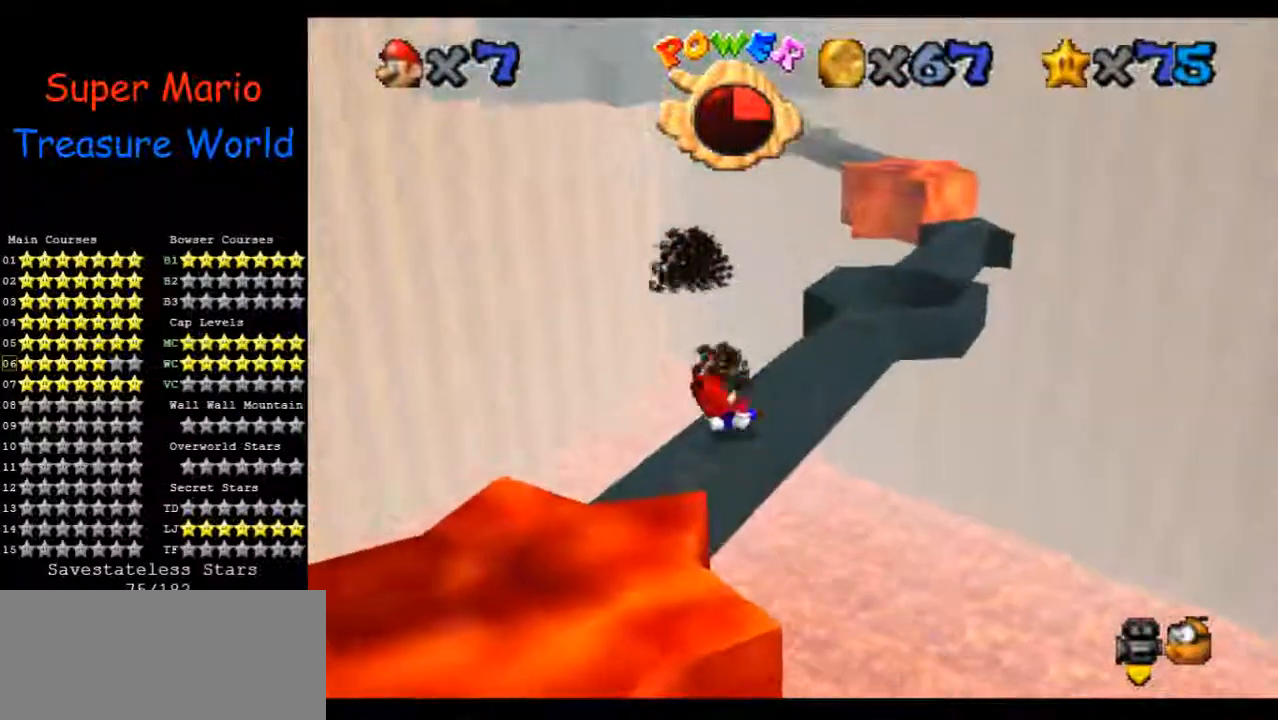
{"buttons": [], "left_stick": "center", "events": [[400, "C_LEFT", "down"], [500, "C_LEFT", "up"]]}
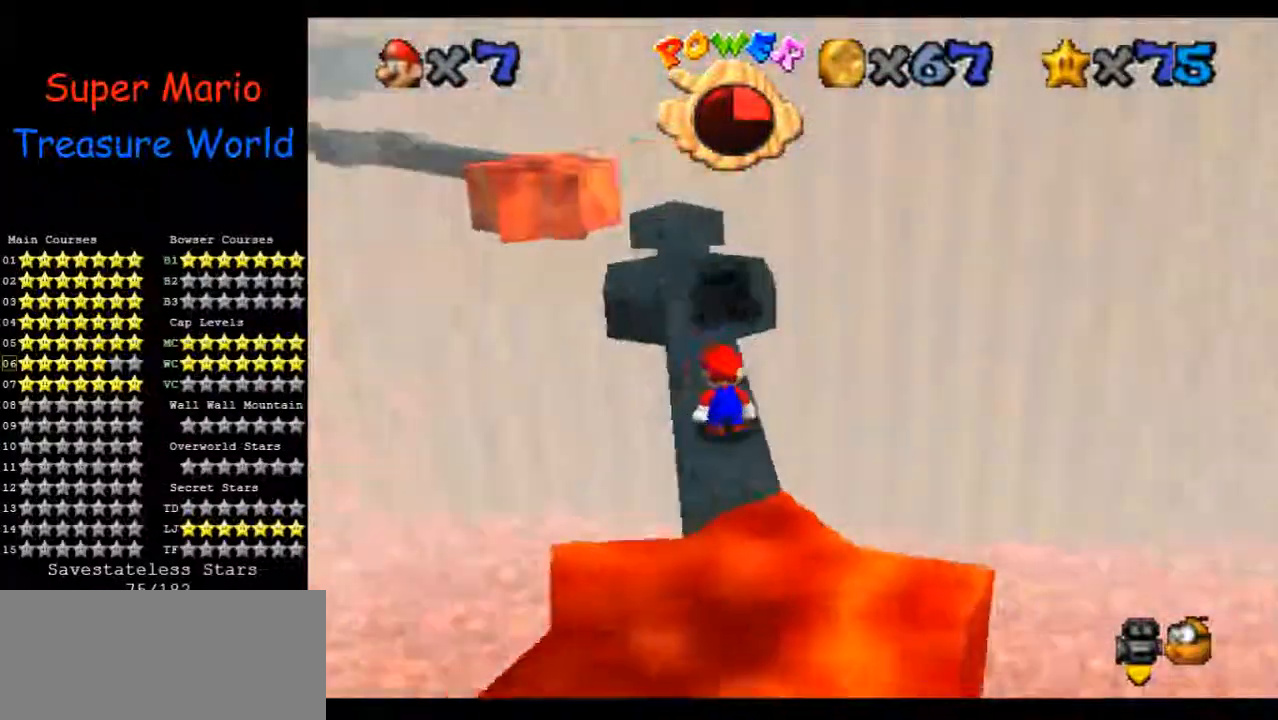
{"buttons": [], "left_stick": "center", "events": []}
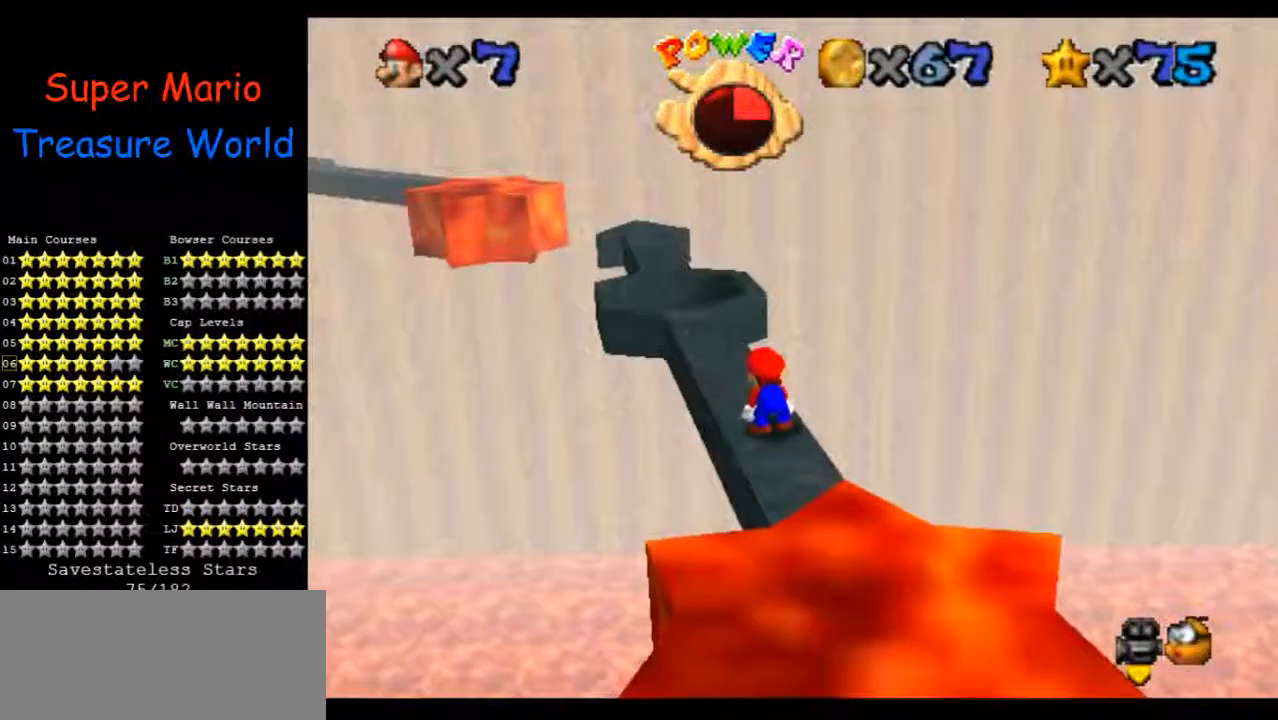
{"buttons": [], "left_stick": "center", "events": [[233, "C_DOWN", "down"], [367, "C_DOWN", "up"]]}
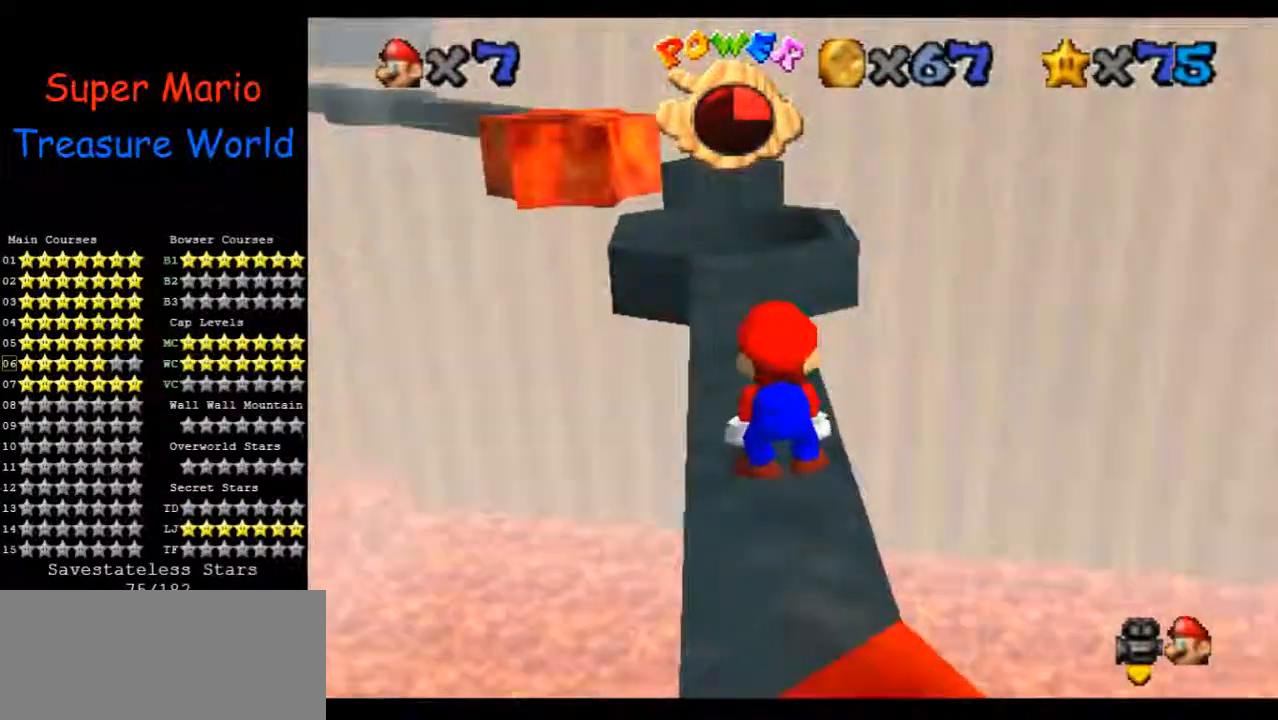
{"buttons": [], "left_stick": "up", "events": [[233, "left_stick", "up"]]}
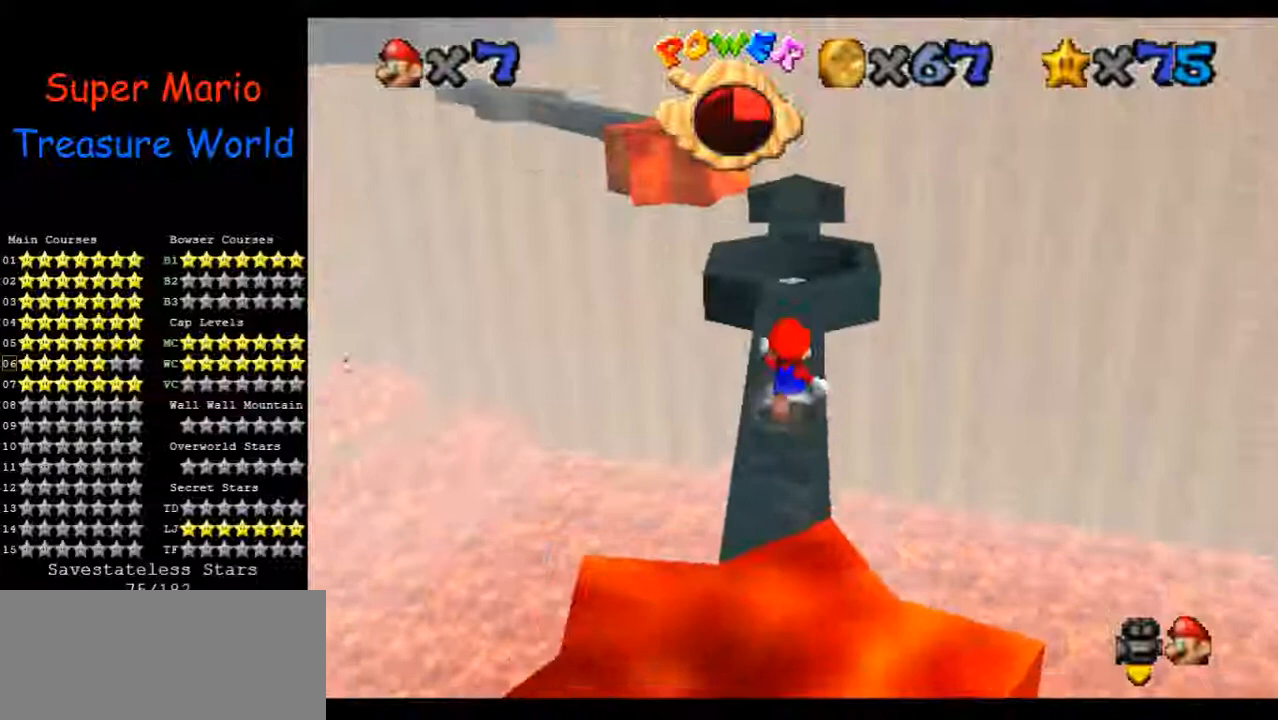
{"buttons": [], "left_stick": "up", "events": []}
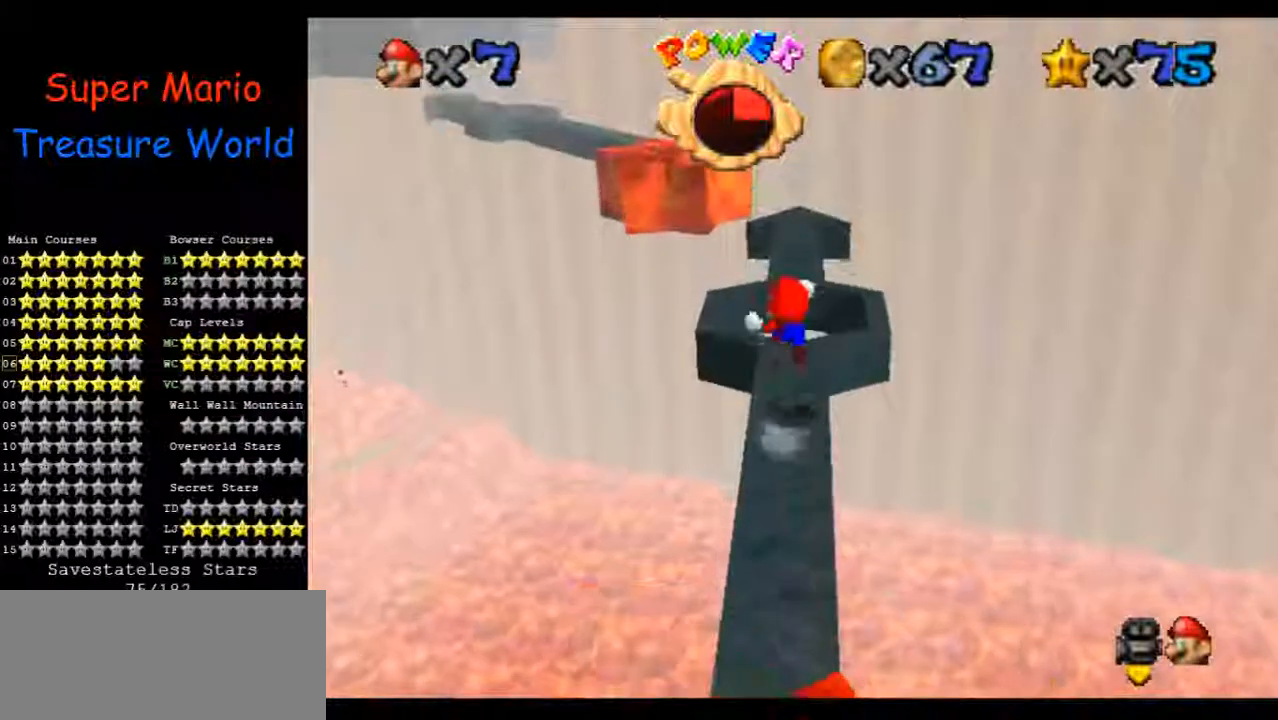
{"buttons": [], "left_stick": "down", "events": [[300, "left_stick", "center"], [400, "left_stick", "down"]]}